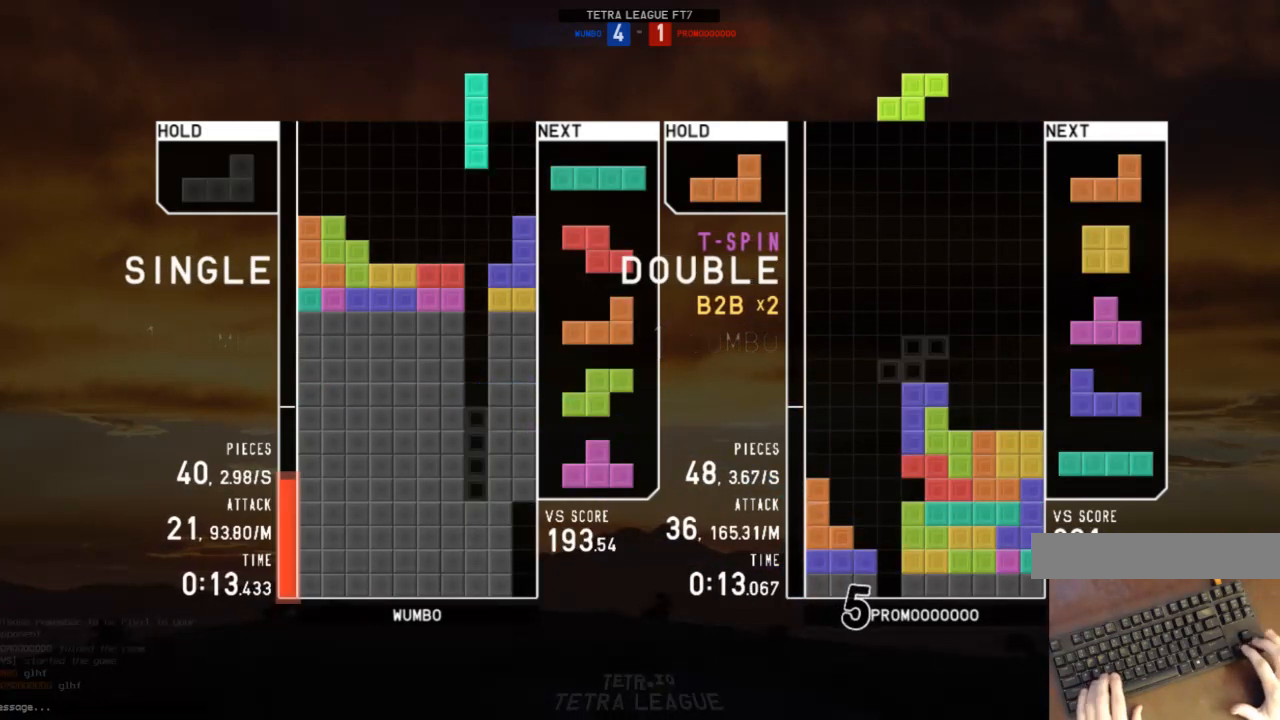
Gameplay with keyboard; each line is a JSON object with the keys held at the frame after it. "events" lists presses ("down") and releases ("up") of "c", "down", "left", "right", "shift", "up", "x" and "z" between this image and that frame as [ms after this image, input, new state], when the widget could be followed in between. No other keys are recorded. Mouse input is not recorded.
{"keys": [], "events": [[33, "down", "down"], [67, "right", "down"], [67, "z", "up"], [100, "down", "up"], [200, "right", "up"], [267, "z", "down"], [400, "z", "up"]]}
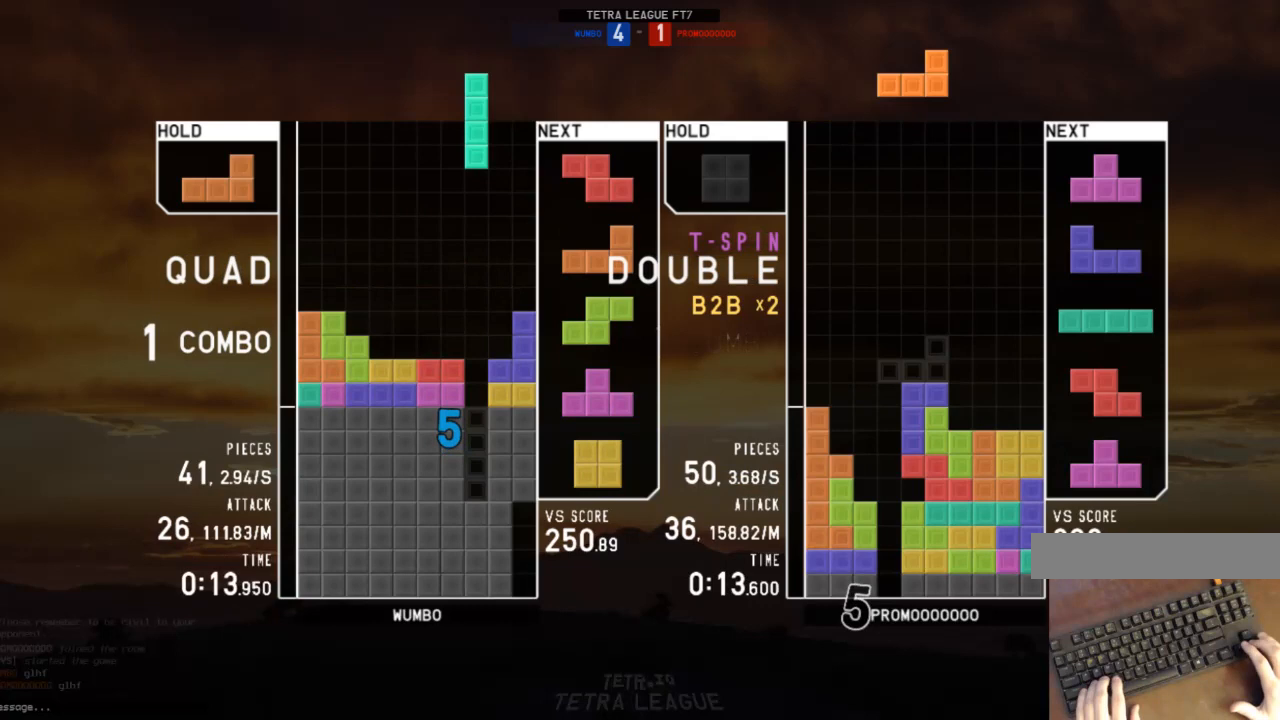
{"keys": [], "events": [[167, "down", "down"], [267, "down", "up"], [300, "right", "down"], [300, "x", "down"], [400, "right", "up"], [400, "x", "up"]]}
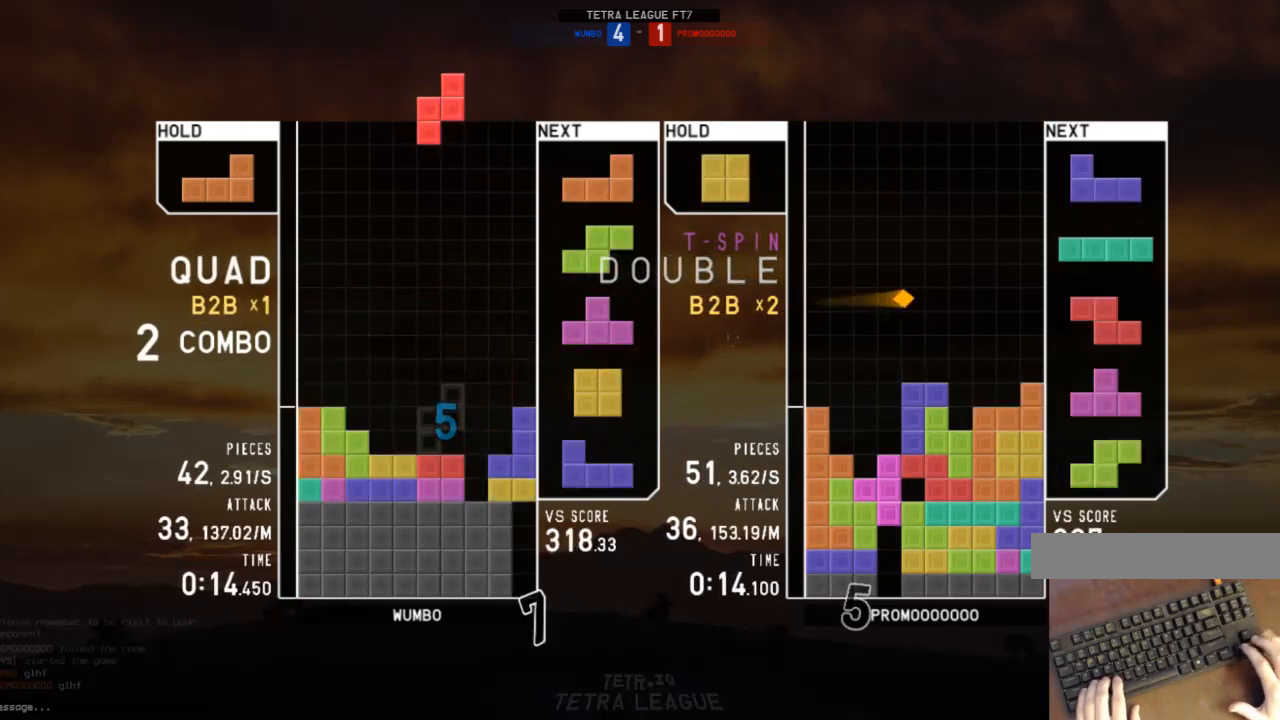
{"keys": [], "events": [[33, "down", "down"], [133, "down", "up"], [200, "left", "down"], [300, "x", "down"], [367, "left", "up"], [367, "x", "up"], [433, "down", "down"], [467, "down", "up"]]}
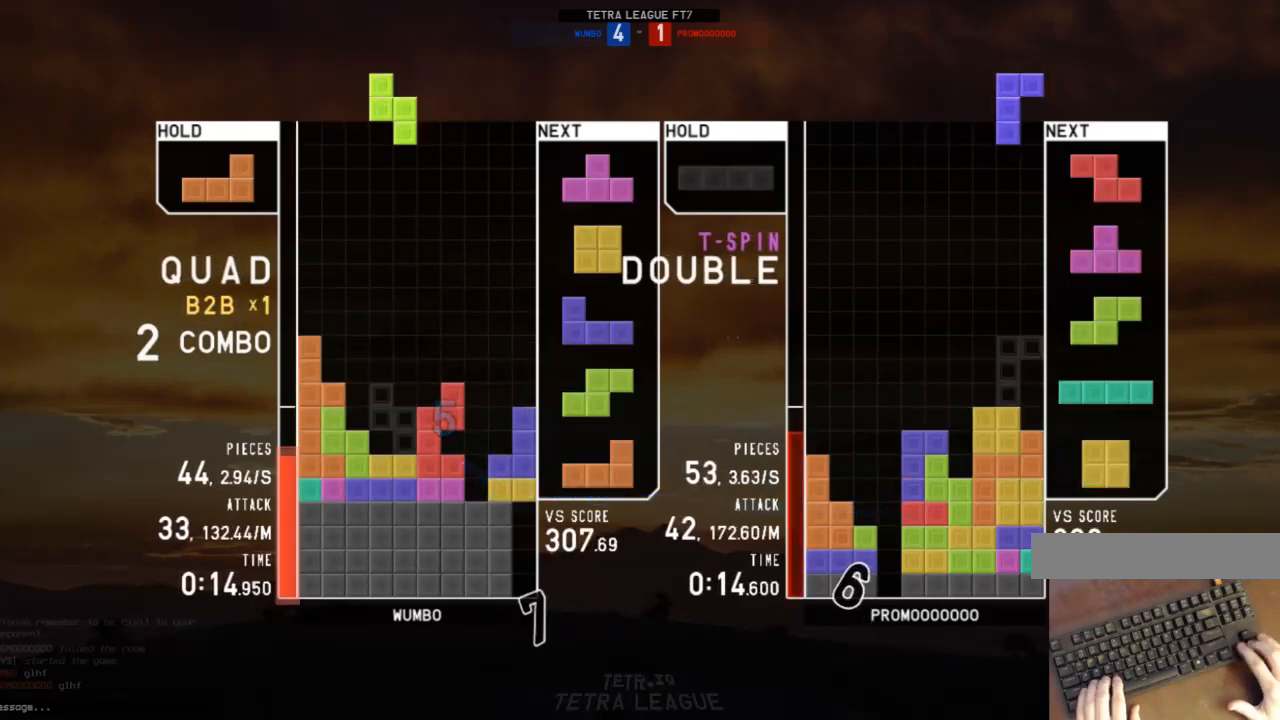
{"keys": ["left", "up"], "events": [[33, "left", "down"], [33, "z", "down"], [67, "down", "down"], [67, "z", "up"], [100, "c", "down"], [100, "down", "up"], [100, "left", "up"], [167, "z", "down"], [267, "c", "up"], [267, "down", "down"], [267, "right", "down"], [267, "z", "up"], [300, "down", "up"], [333, "c", "down"], [433, "c", "up"], [433, "left", "down"], [433, "right", "up"], [433, "up", "down"], [433, "x", "down"], [500, "x", "up"]]}
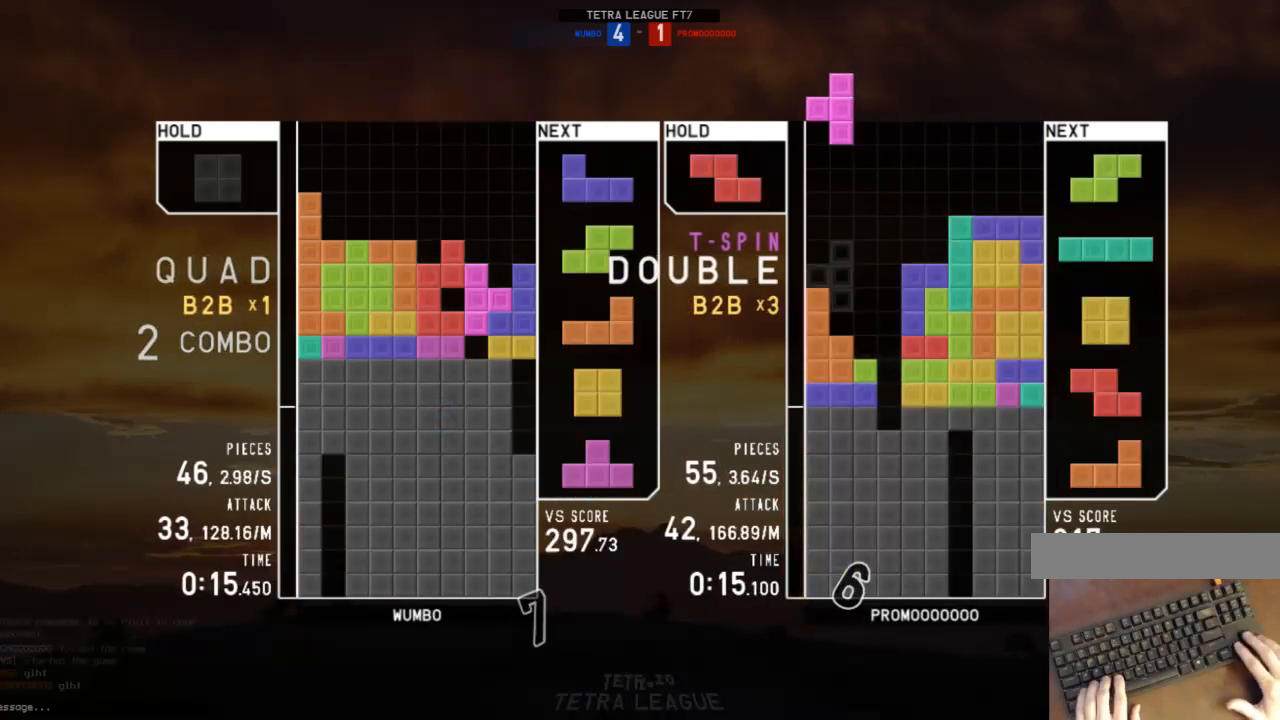
{"keys": ["left"], "events": [[67, "left", "up"], [67, "up", "up"], [67, "x", "down"], [367, "down", "down"], [367, "x", "up"], [400, "down", "up"], [400, "left", "down"]]}
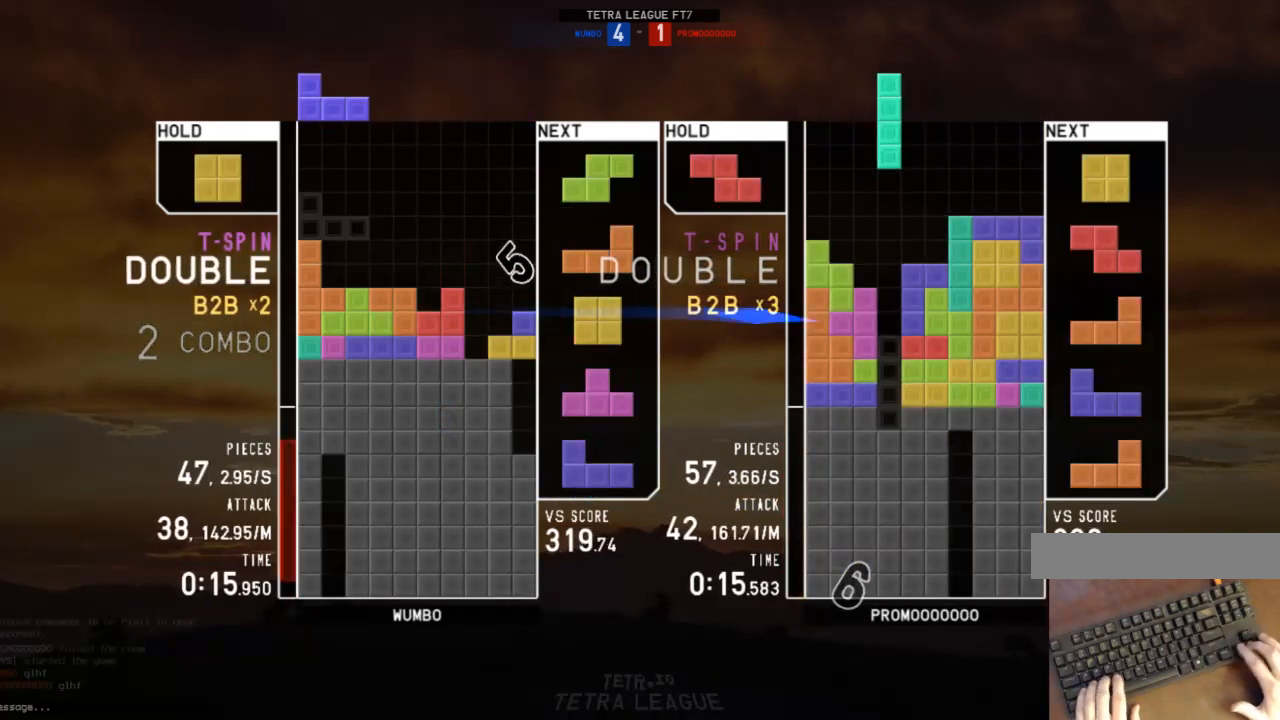
{"keys": ["down", "right"], "events": [[33, "left", "up"], [100, "right", "down"], [133, "right", "up"], [200, "down", "down"], [267, "c", "down"], [267, "down", "up"], [267, "left", "down"], [367, "c", "up"], [433, "left", "up"], [467, "down", "down"], [467, "right", "down"]]}
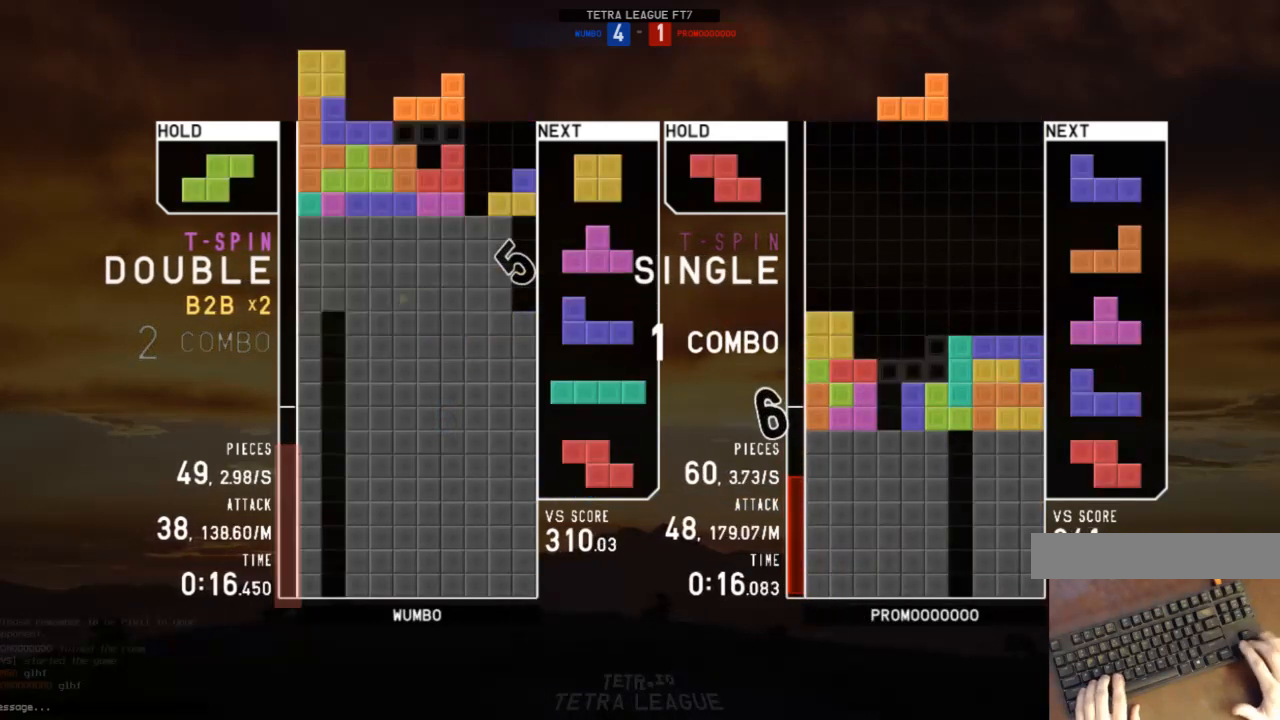
{"keys": [], "events": [[33, "c", "down"], [33, "down", "up"], [100, "c", "up"], [167, "down", "down"], [267, "c", "down"], [267, "down", "up"], [300, "c", "up"], [333, "right", "up"], [400, "left", "down"], [433, "left", "up"], [433, "z", "down"], [500, "z", "up"]]}
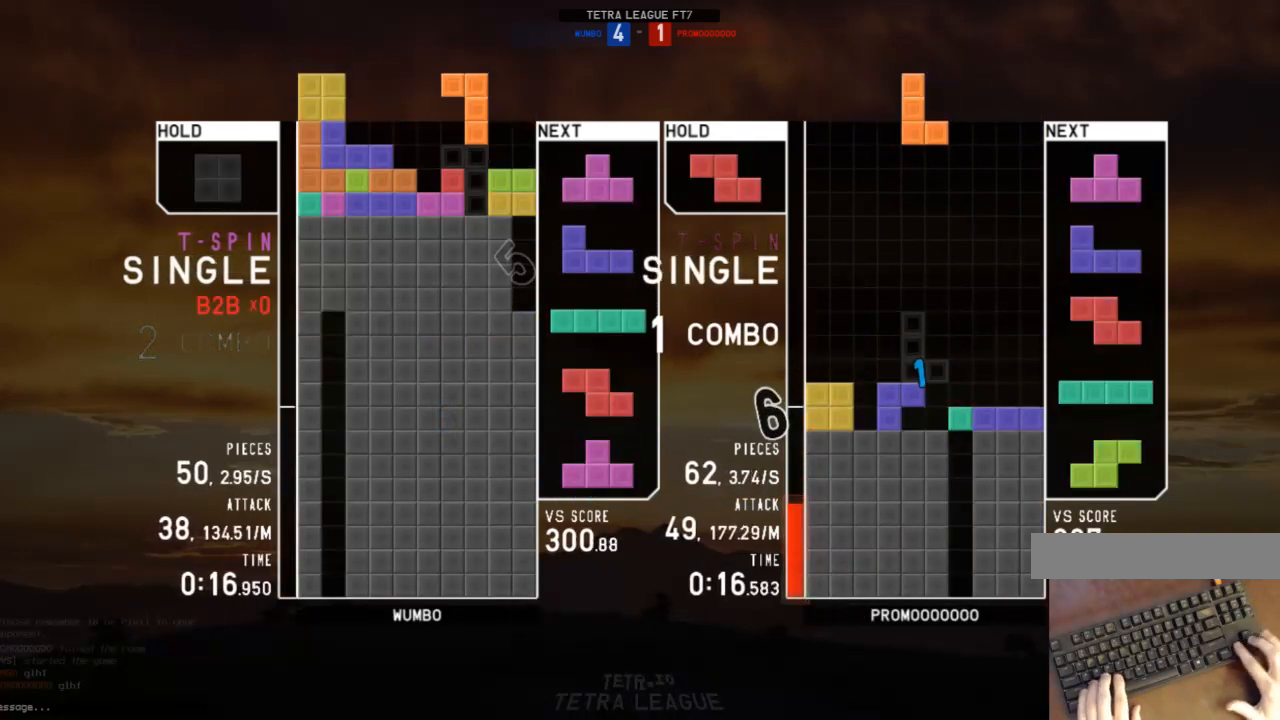
{"keys": ["right"], "events": [[33, "down", "down"], [67, "down", "up"], [133, "right", "down"], [167, "z", "down"], [233, "down", "down"], [233, "right", "up"], [267, "down", "up"], [267, "z", "up"], [367, "c", "down"], [367, "left", "down"], [400, "c", "up"], [467, "down", "down"], [467, "left", "up"], [500, "down", "up"], [500, "right", "down"]]}
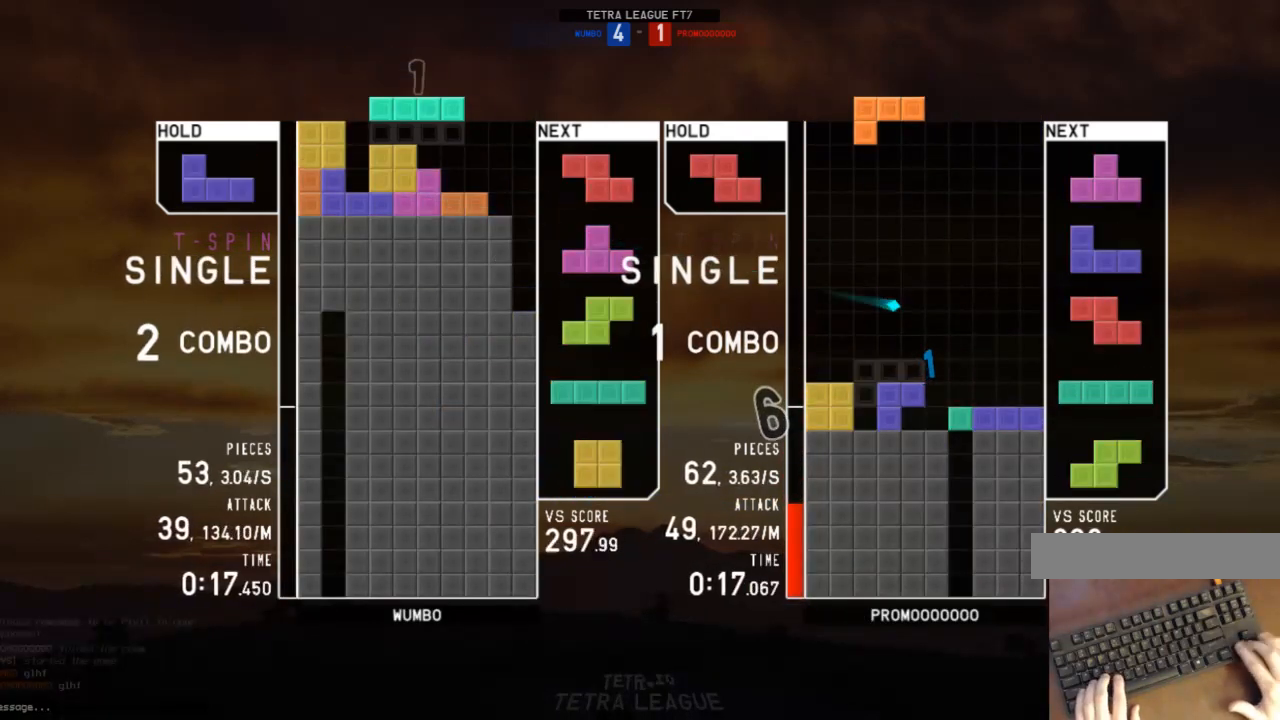
{"keys": ["right"], "events": [[133, "x", "down"], [233, "right", "up"], [233, "x", "up"], [367, "down", "down"], [433, "down", "up"], [433, "right", "down"]]}
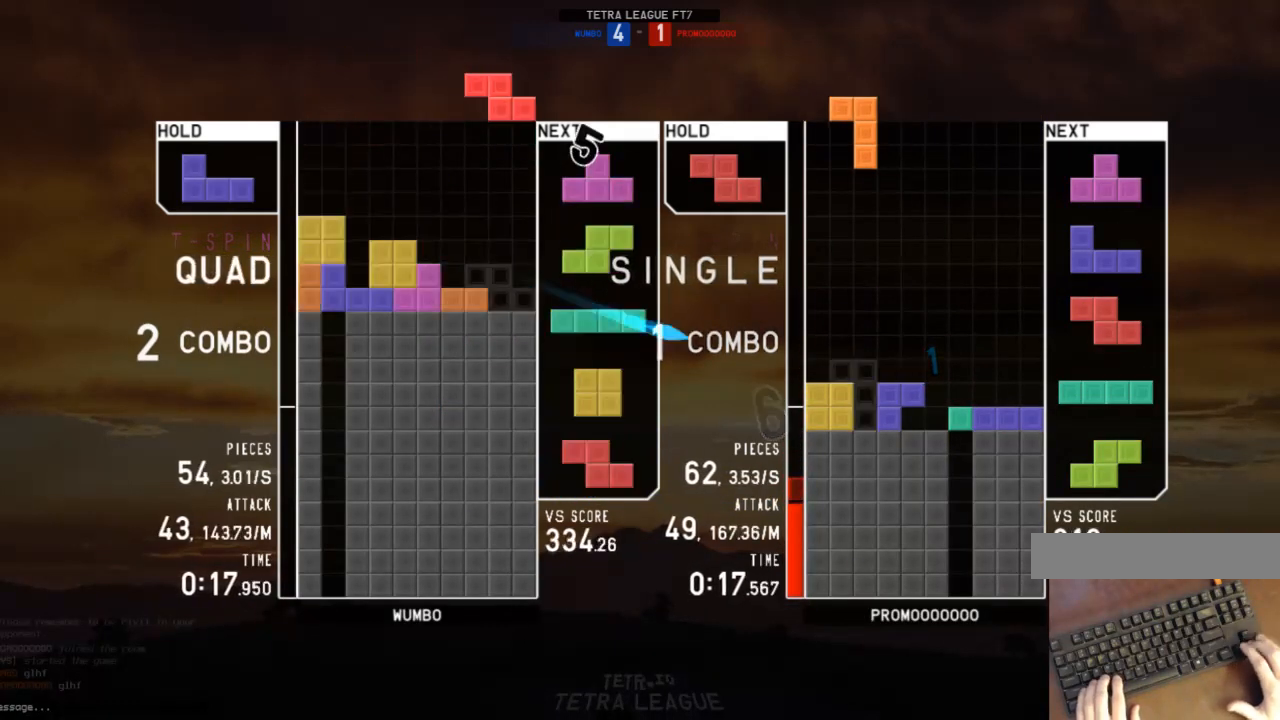
{"keys": ["z"], "events": [[67, "down", "down"], [100, "c", "down"], [100, "down", "up"], [200, "shift", "down"], [267, "c", "up"], [267, "down", "down"], [267, "right", "up"], [300, "shift", "up"], [333, "c", "down"], [333, "down", "up"], [400, "right", "down"], [433, "c", "up"], [433, "right", "up"], [433, "z", "down"]]}
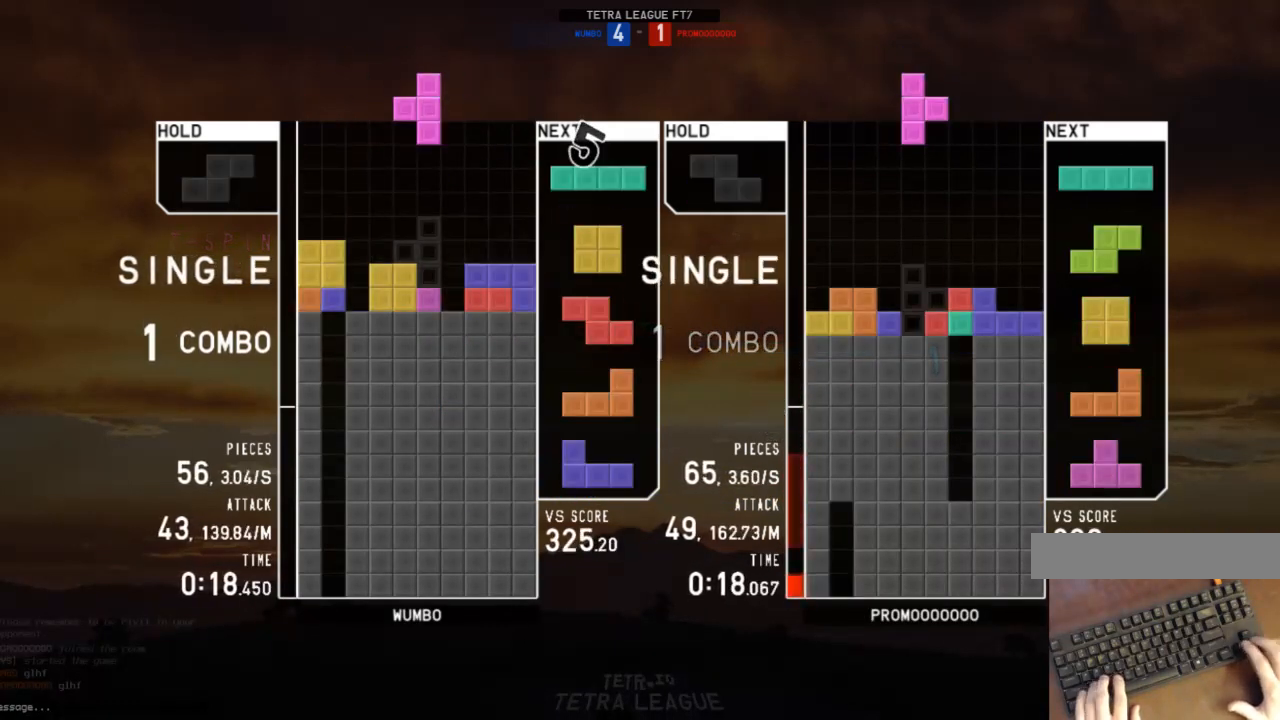
{"keys": [], "events": [[33, "right", "down"], [33, "z", "up"], [133, "right", "up"], [167, "down", "down"], [233, "c", "down"], [233, "down", "up"], [267, "right", "down"], [300, "c", "up"], [300, "down", "down"], [367, "down", "up"], [467, "right", "up"]]}
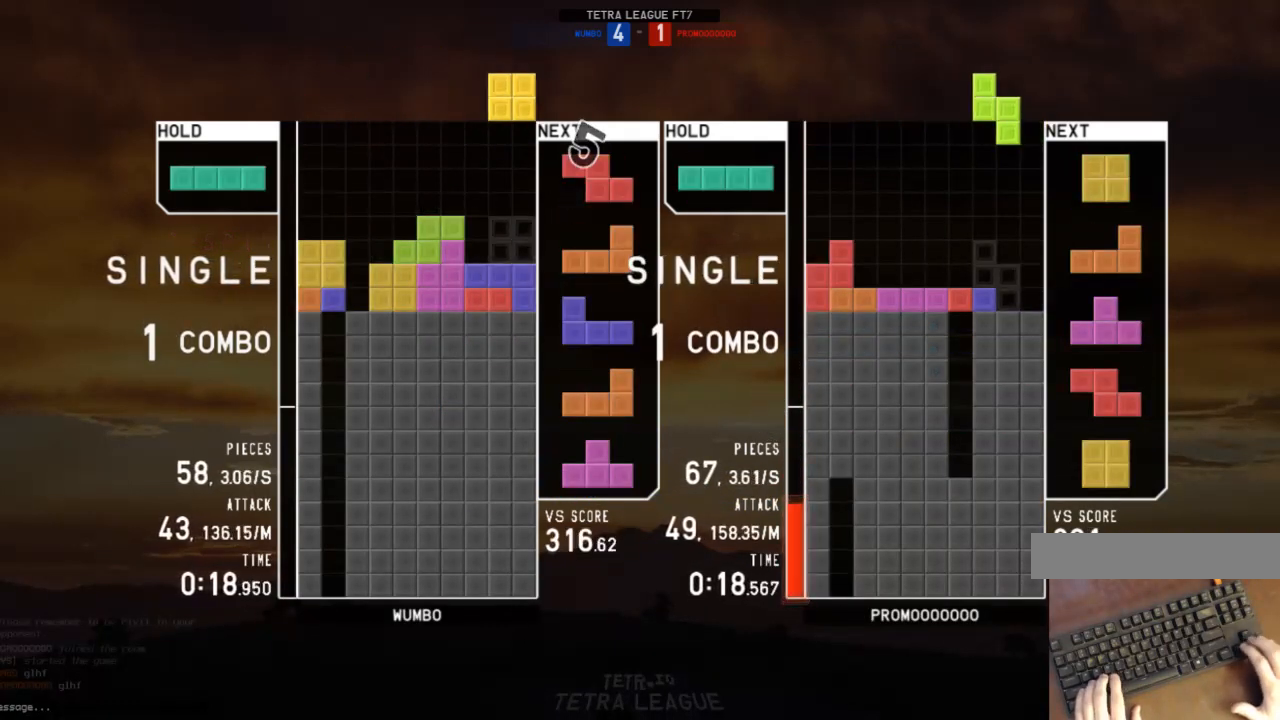
{"keys": ["c", "right", "x"], "events": [[33, "left", "down"], [100, "down", "down"], [100, "left", "up"], [133, "down", "up"], [233, "left", "down"], [233, "z", "down"], [333, "down", "down"], [333, "left", "up"], [333, "z", "up"], [367, "right", "down"], [433, "c", "down"], [433, "down", "up"], [467, "x", "down"]]}
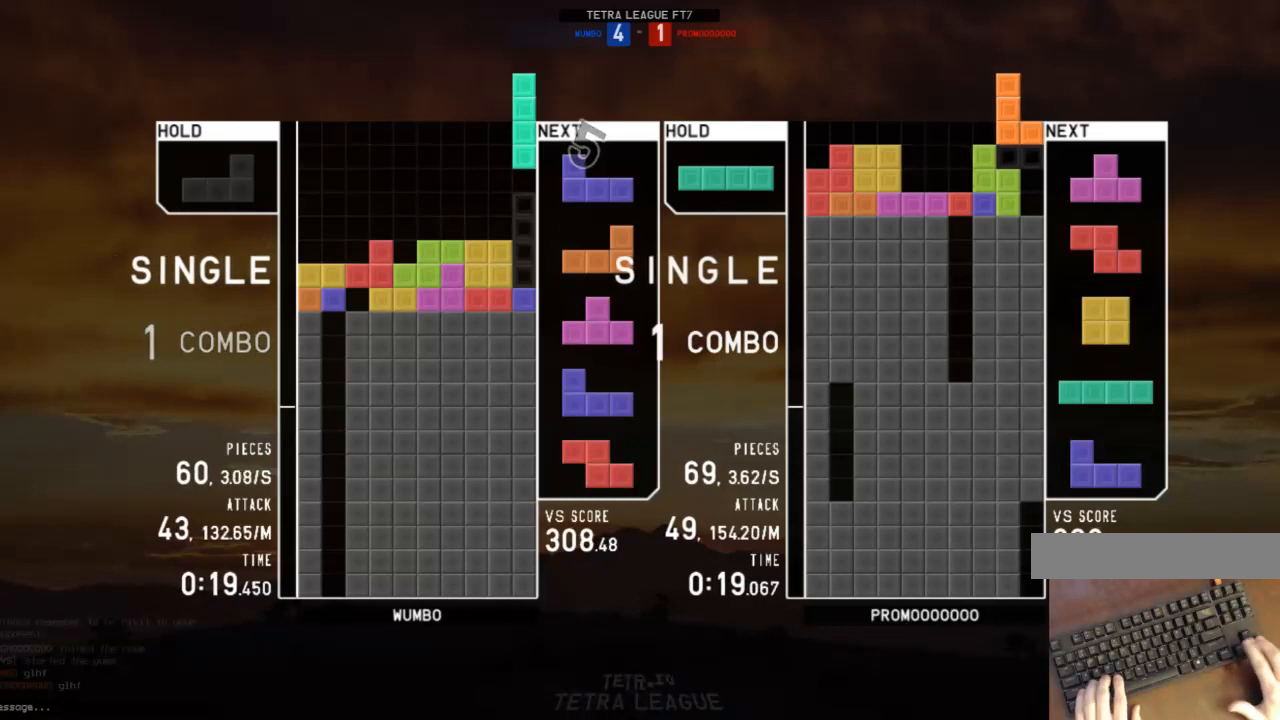
{"keys": [], "events": [[33, "c", "up"], [67, "right", "up"], [67, "x", "up"], [100, "down", "down"], [100, "left", "down"], [167, "down", "up"], [200, "shift", "down"], [300, "down", "down"], [300, "left", "up"], [300, "shift", "up"], [333, "down", "up"], [400, "right", "down"], [400, "shift", "down"], [500, "right", "up"], [500, "shift", "up"]]}
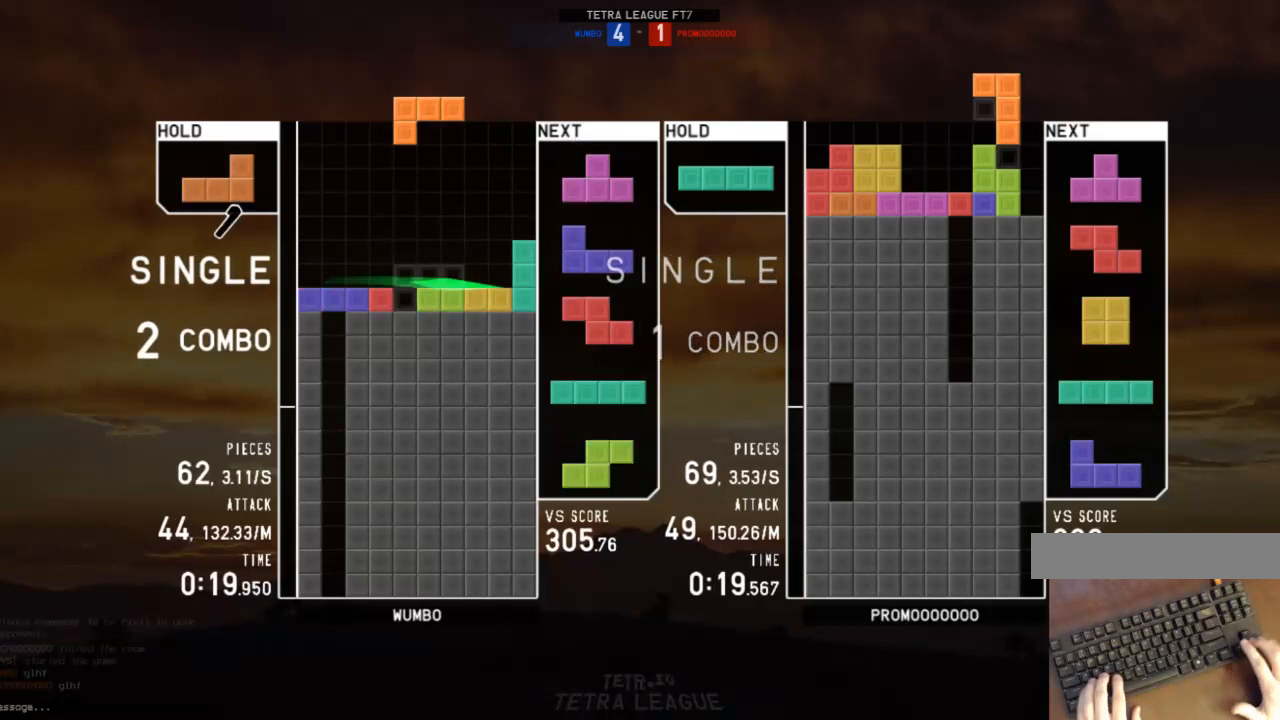
{"keys": ["right"], "events": [[33, "down", "down"], [67, "left", "down"], [133, "down", "up"], [233, "shift", "down"], [267, "left", "up"], [300, "shift", "up"], [367, "down", "down"], [400, "right", "down"], [467, "down", "up"]]}
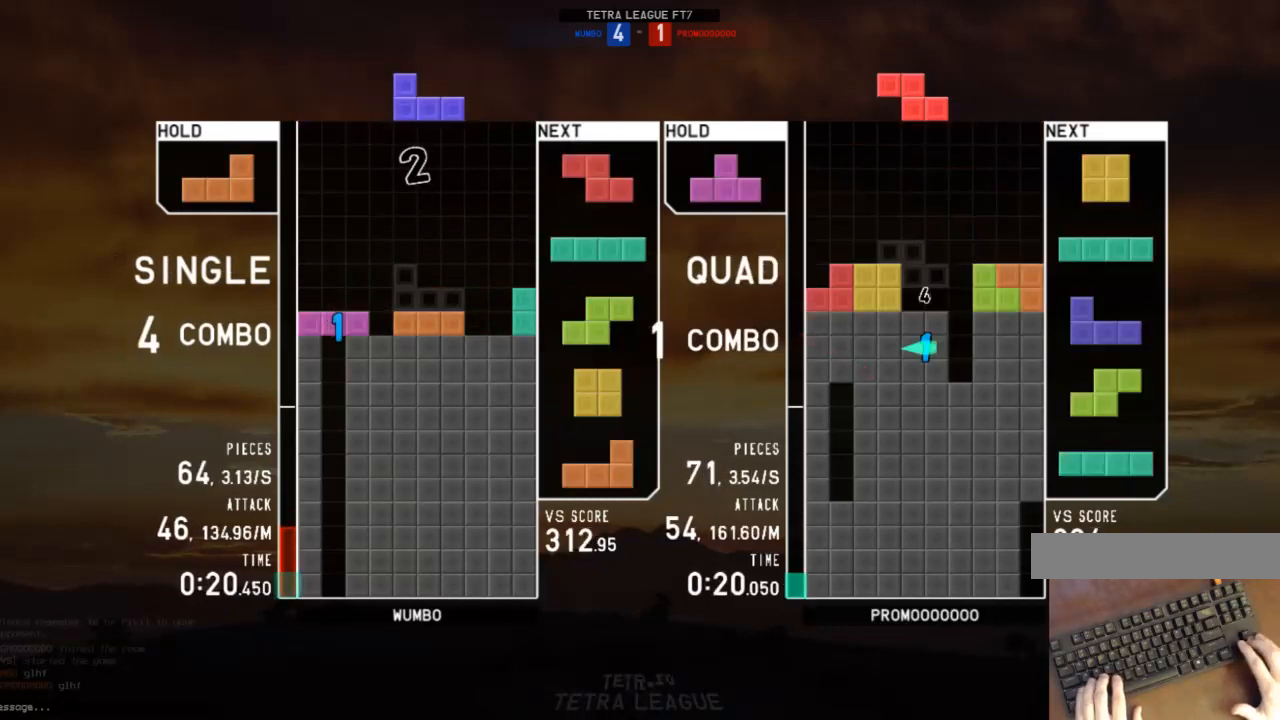
{"keys": ["left"], "events": [[100, "right", "up"], [133, "z", "down"], [200, "down", "down"], [233, "c", "down"], [233, "down", "up"], [233, "z", "up"], [267, "shift", "down"], [333, "c", "up"], [333, "down", "down"], [433, "down", "up"], [433, "left", "down"], [433, "shift", "up"]]}
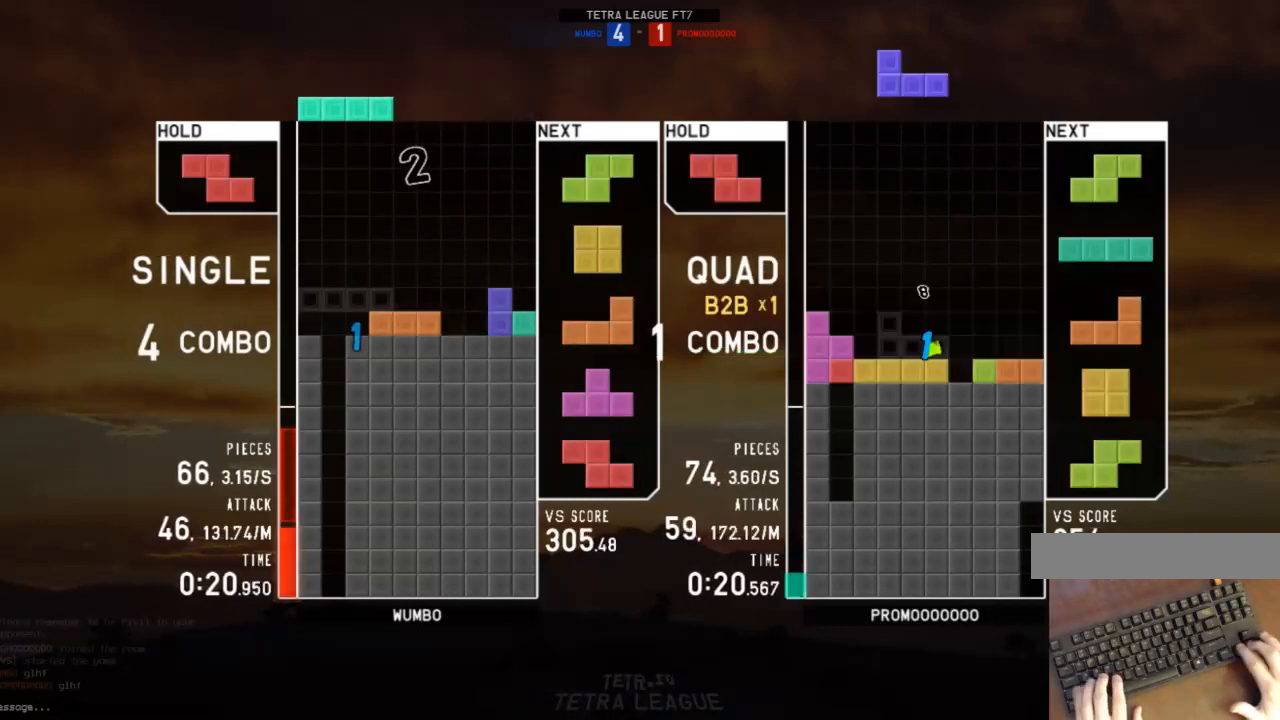
{"keys": ["down"], "events": [[67, "left", "up"], [67, "z", "down"], [167, "down", "down"], [167, "z", "up"], [200, "down", "up"], [267, "c", "down"], [300, "right", "down"], [333, "c", "up"], [333, "right", "up"], [433, "right", "down"], [500, "down", "down"], [500, "right", "up"]]}
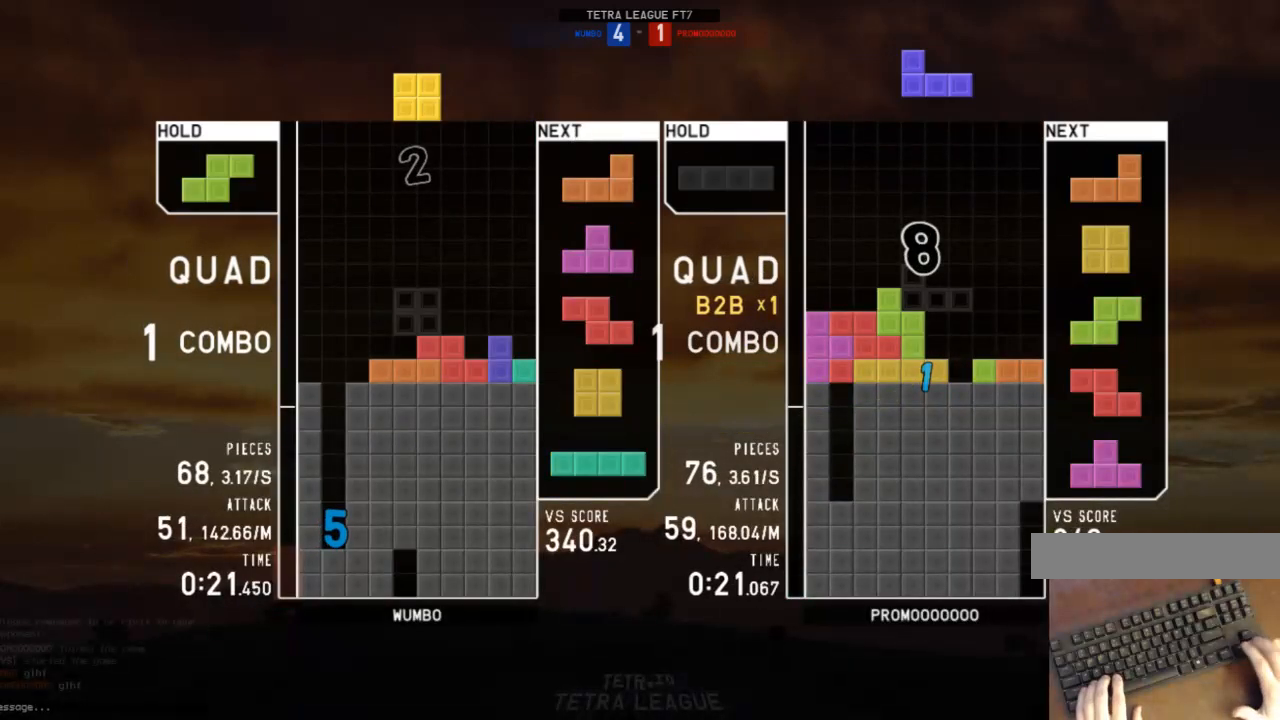
{"keys": [], "events": [[33, "down", "up"], [133, "left", "down"], [167, "left", "up"], [233, "left", "down"], [267, "down", "down"], [300, "left", "up"], [367, "down", "up"], [400, "z", "down"], [467, "down", "down"], [467, "z", "up"], [500, "down", "up"]]}
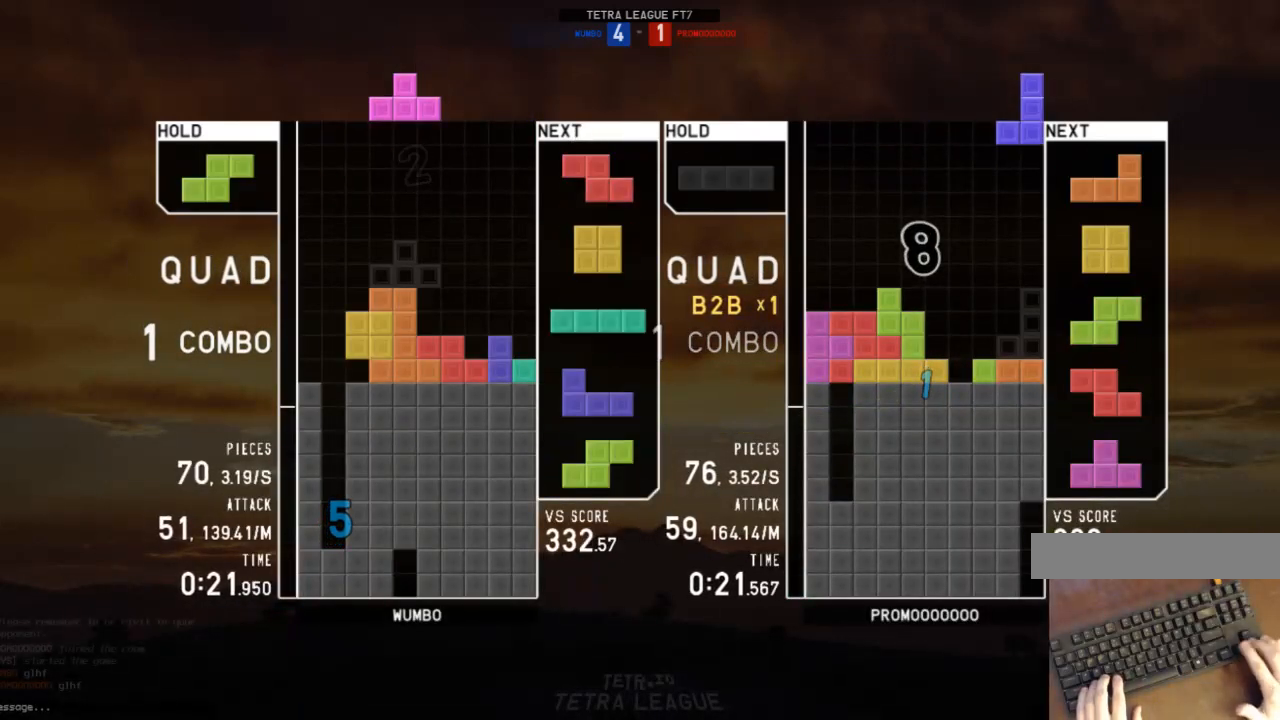
{"keys": [], "events": [[33, "c", "down"], [133, "c", "up"], [133, "right", "down"], [133, "x", "down"], [200, "right", "up"], [233, "x", "up"], [267, "right", "down"], [333, "down", "down"], [333, "left", "down"], [333, "right", "up"], [367, "down", "up"], [500, "left", "up"]]}
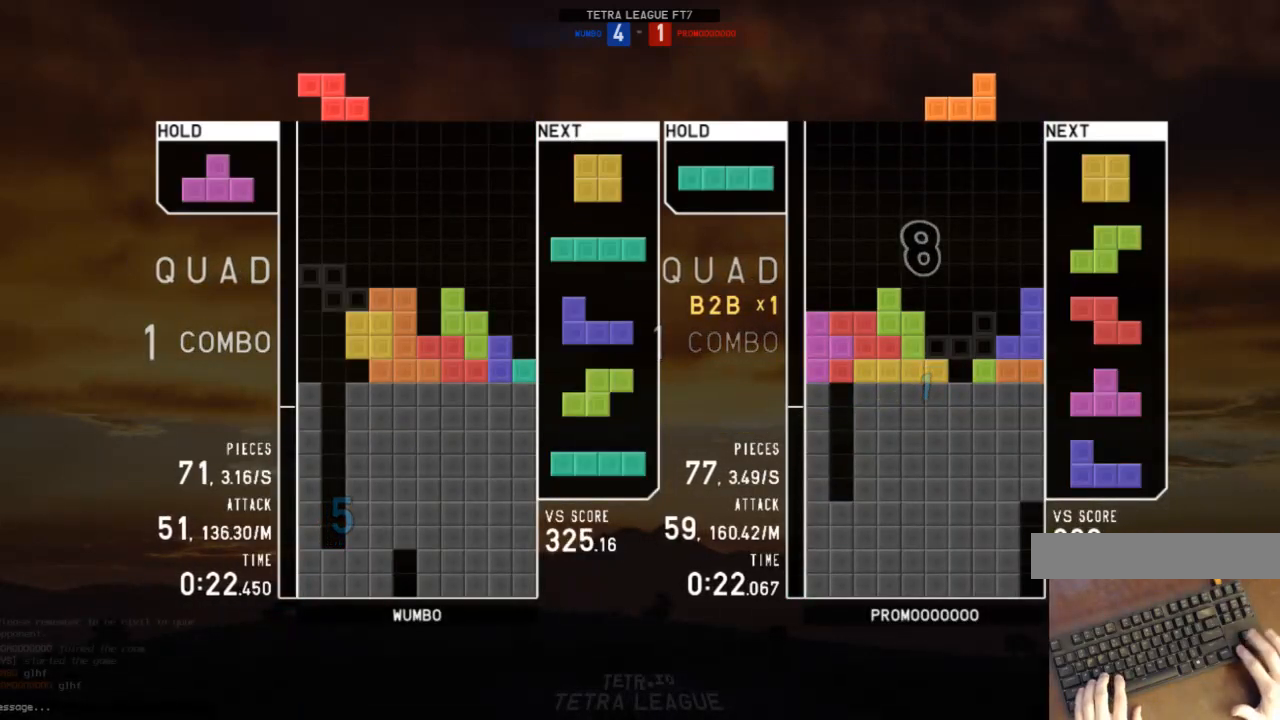
{"keys": ["left"], "events": [[67, "right", "down"], [100, "c", "down"], [200, "z", "down"], [267, "c", "up"], [300, "down", "down"], [300, "z", "up"], [400, "c", "down"], [400, "down", "up"], [433, "right", "up"], [500, "c", "up"], [500, "left", "down"]]}
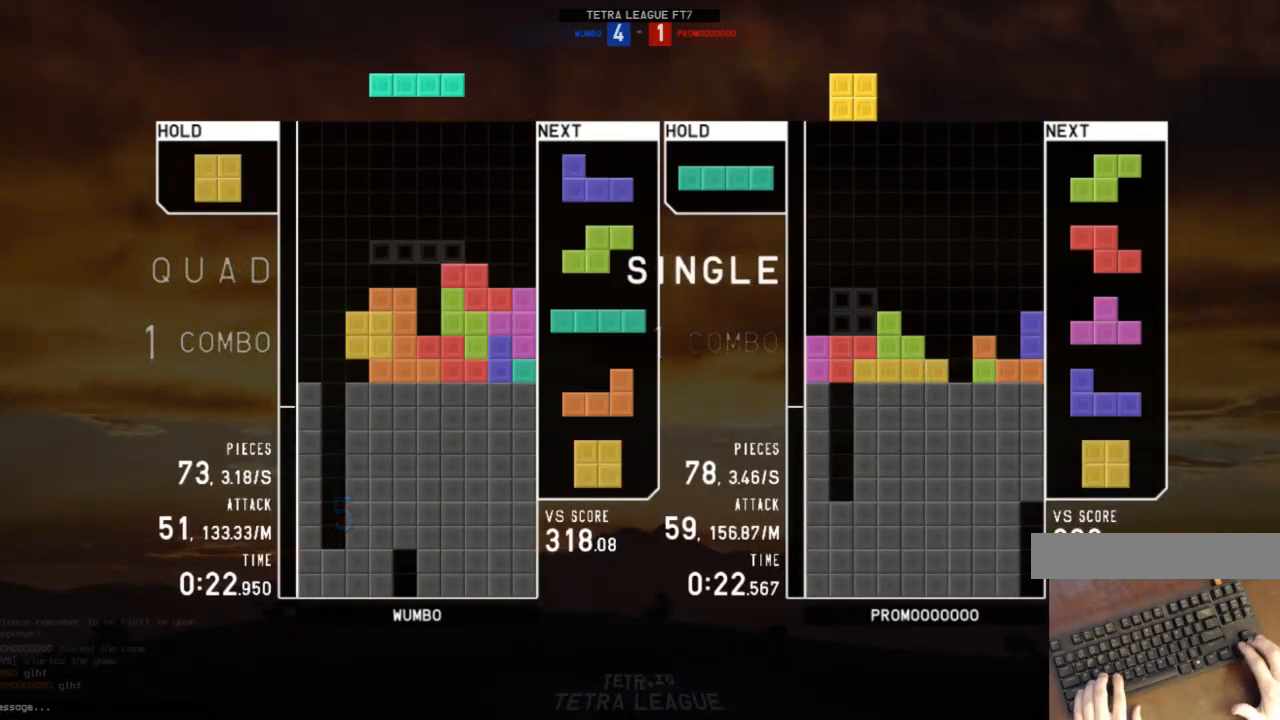
{"keys": ["z"], "events": [[33, "down", "down"], [33, "right", "down"], [67, "left", "up"], [133, "c", "down"], [133, "down", "up"], [233, "c", "up"], [233, "right", "up"], [267, "down", "down"], [300, "left", "down"], [367, "c", "down"], [367, "down", "up"], [400, "c", "up"], [467, "left", "up"], [500, "z", "down"]]}
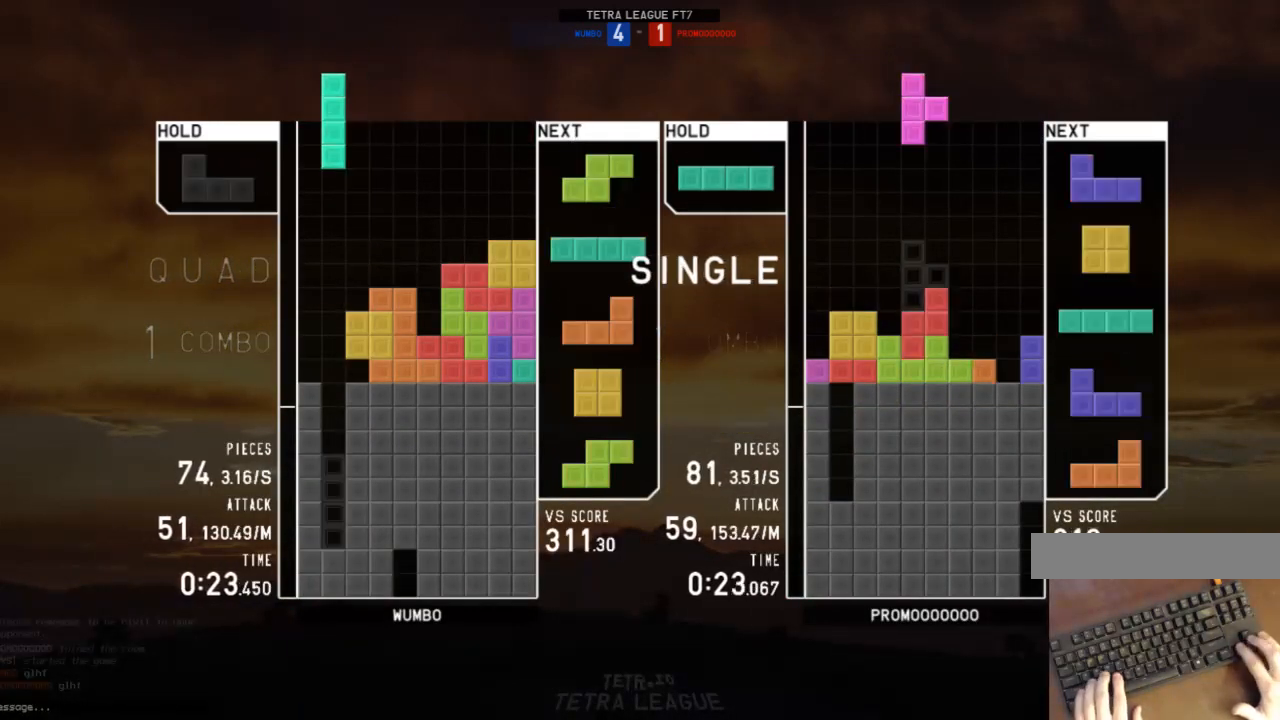
{"keys": ["down", "left"], "events": [[133, "z", "up"], [233, "down", "down"], [267, "down", "up"], [267, "right", "down"], [433, "left", "down"], [433, "right", "up"], [467, "down", "down"]]}
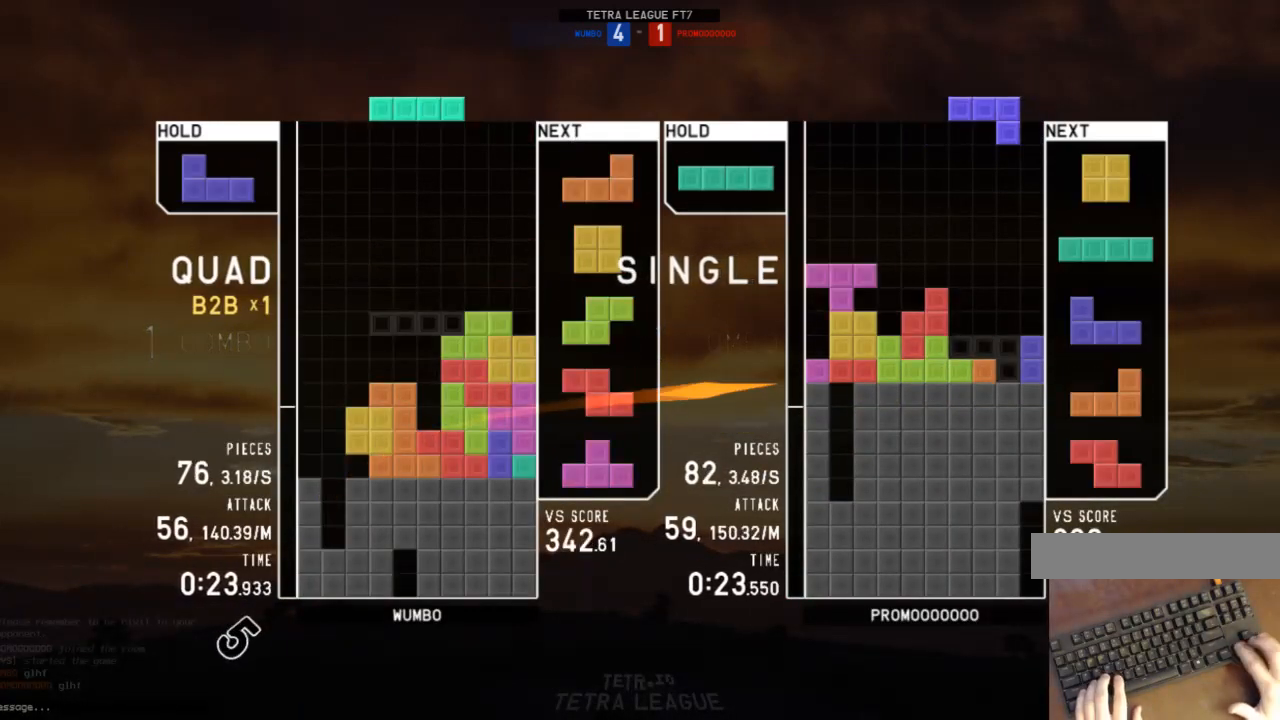
{"keys": ["down"], "events": [[33, "left", "up"], [33, "right", "down"], [67, "c", "down"], [67, "down", "up"], [100, "shift", "down"], [167, "c", "up"], [167, "down", "down"], [167, "right", "up"], [167, "shift", "up"], [267, "down", "up"], [300, "right", "down"], [300, "z", "down"], [400, "right", "up"], [433, "z", "up"], [500, "down", "down"]]}
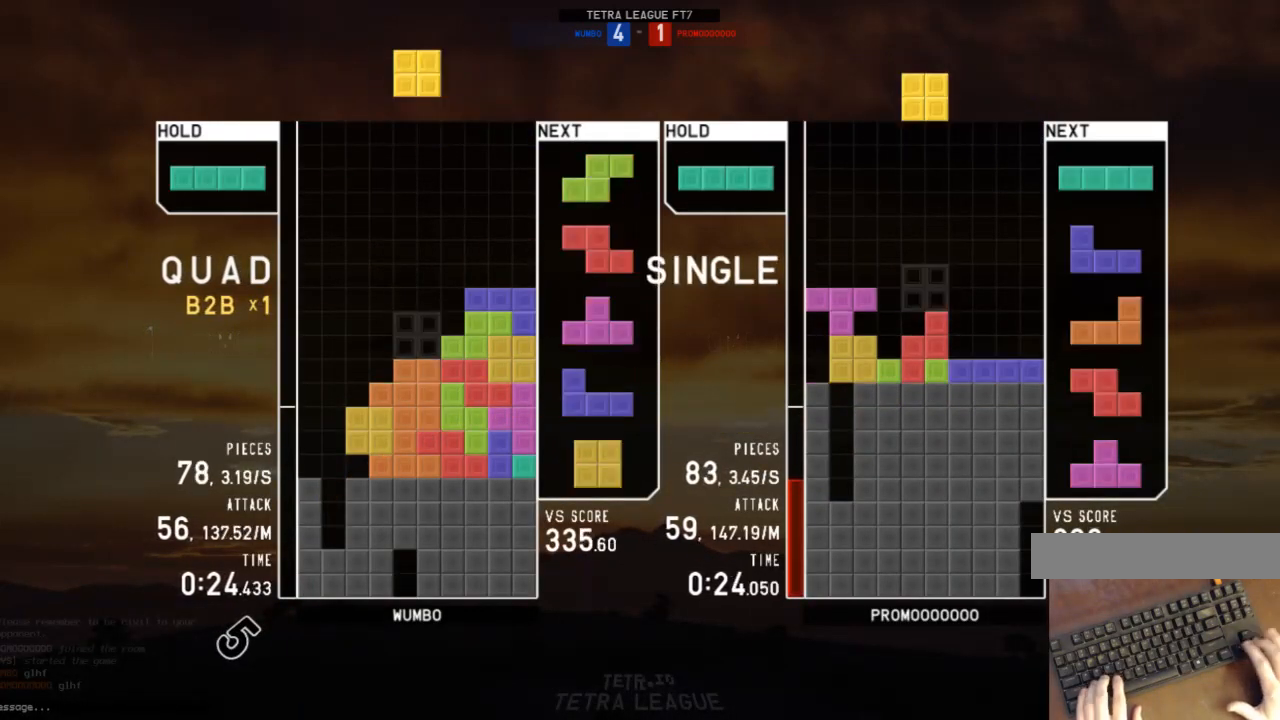
{"keys": ["down"], "events": [[33, "down", "up"], [233, "down", "down"], [267, "down", "up"], [367, "right", "down"], [367, "x", "down"], [400, "right", "up"], [467, "x", "up"], [500, "down", "down"]]}
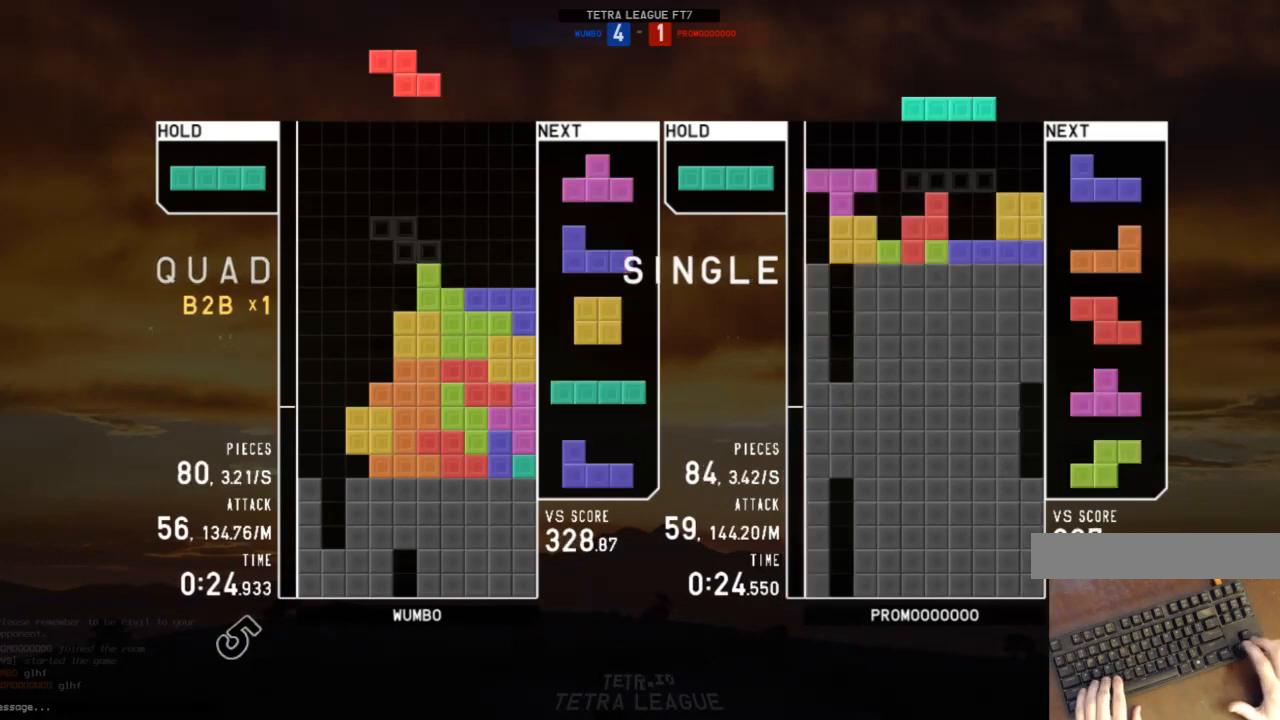
{"keys": ["down", "left"], "events": [[33, "down", "up"], [33, "z", "down"], [100, "left", "down"], [133, "down", "down"], [133, "z", "up"], [200, "down", "up"], [200, "up", "down"], [233, "x", "down"], [333, "x", "up"], [367, "left", "up"], [367, "up", "up"], [367, "x", "down"], [433, "down", "down"], [467, "left", "down"], [467, "x", "up"]]}
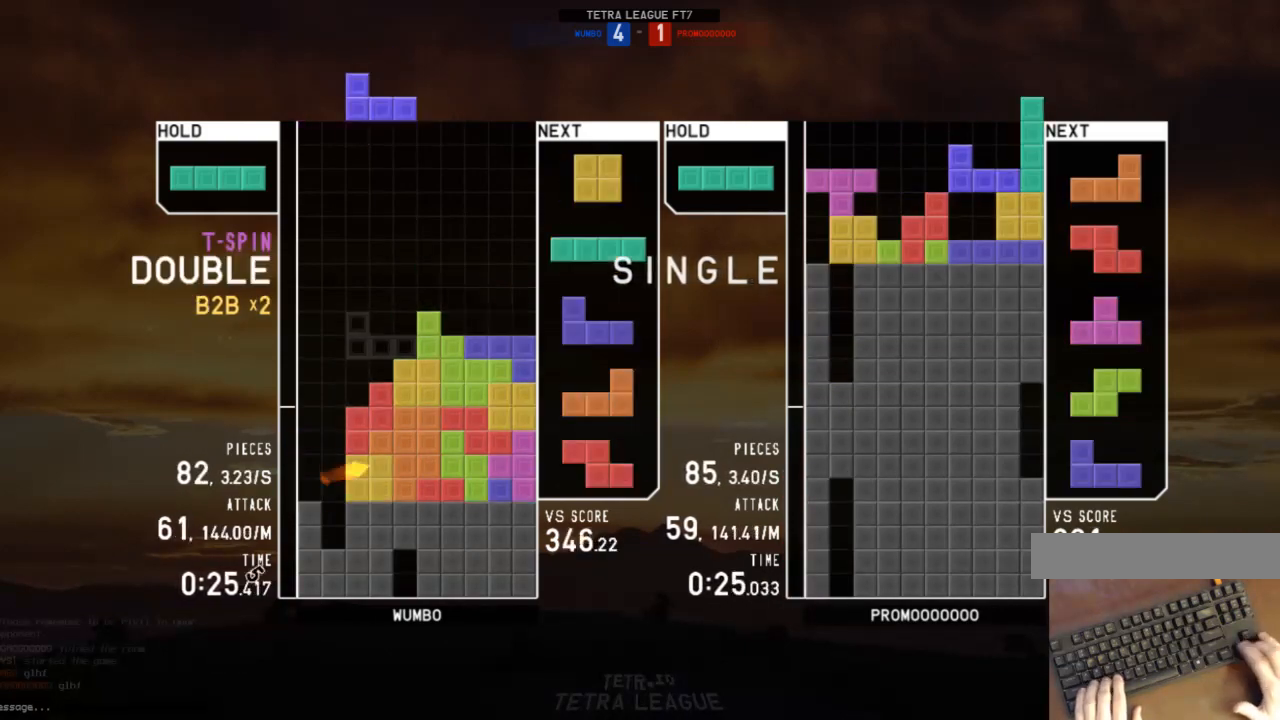
{"keys": ["left"], "events": [[33, "c", "down"], [33, "down", "up"], [67, "z", "down"], [100, "c", "up"], [100, "left", "up"], [167, "z", "up"], [200, "down", "down"], [267, "down", "up"], [333, "left", "down"], [400, "left", "up"], [500, "left", "down"]]}
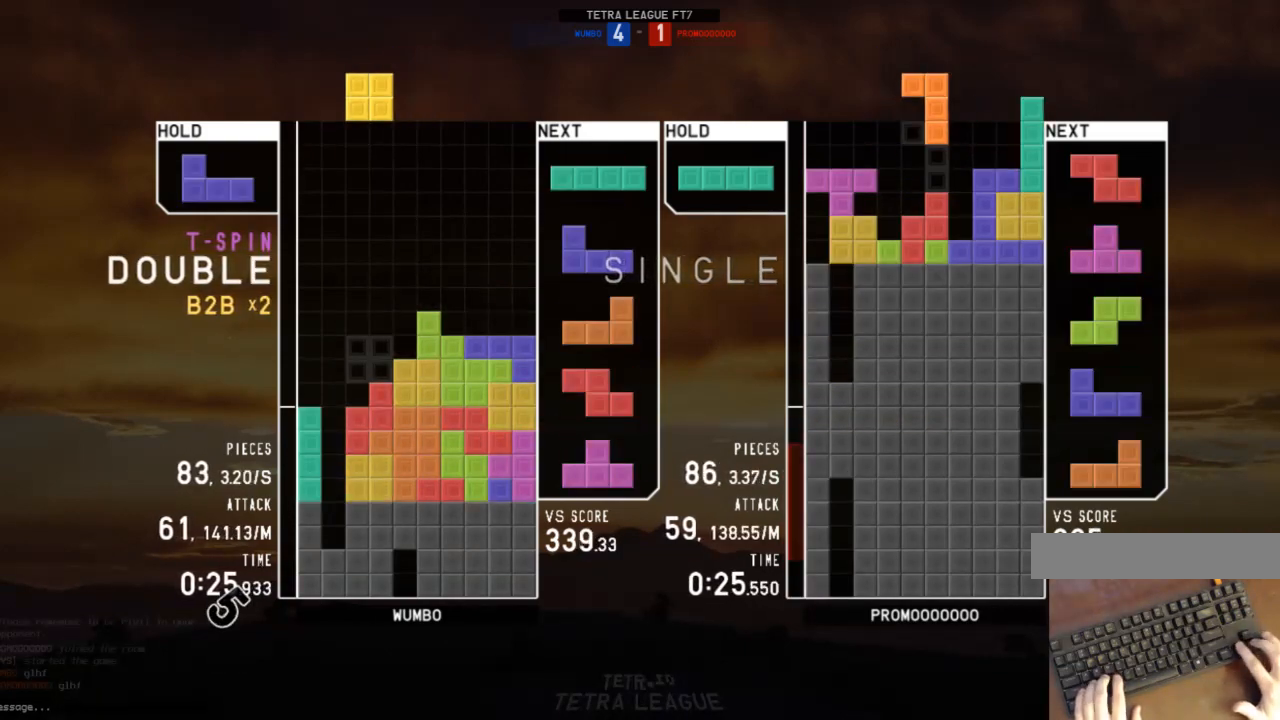
{"keys": ["z"], "events": [[33, "down", "down"], [33, "left", "up"], [67, "c", "down"], [67, "down", "up"], [167, "c", "up"], [167, "left", "down"], [167, "shift", "down"], [233, "down", "down"], [233, "shift", "up"], [267, "c", "down"], [267, "down", "up"], [367, "c", "up"], [467, "left", "up"], [467, "z", "down"]]}
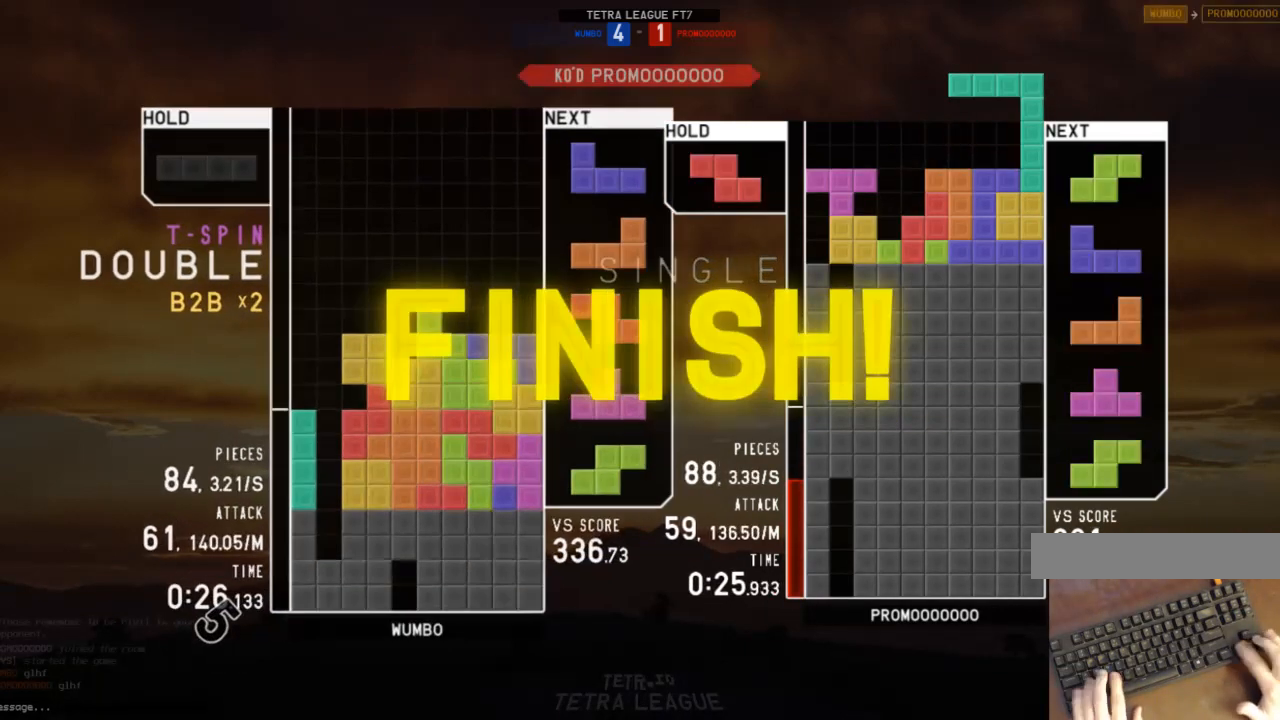
{"keys": [], "events": [[100, "down", "down"], [100, "z", "up"], [133, "down", "up"]]}